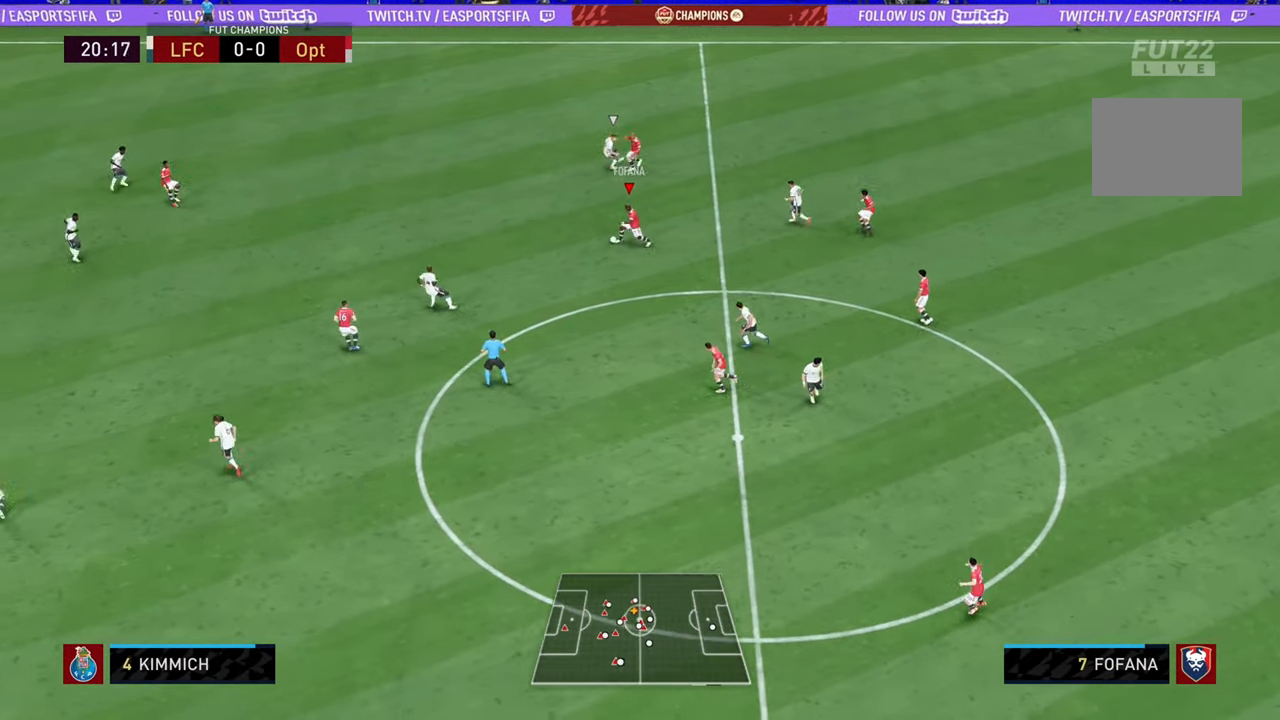
Gameplay with a controller (PlayStation layout); each line is a JSON object with the inputs held at the frame after it. "events" lists button and stick changes between this image and that frame as [ms after this image, input, new state], when the widget could be followed in between. Not read: L3 R3.
{"buttons": [], "left_stick": "left", "right_stick": "center", "events": [[134, "CROSS", "up"], [300, "L1", "down"], [467, "L1", "up"]]}
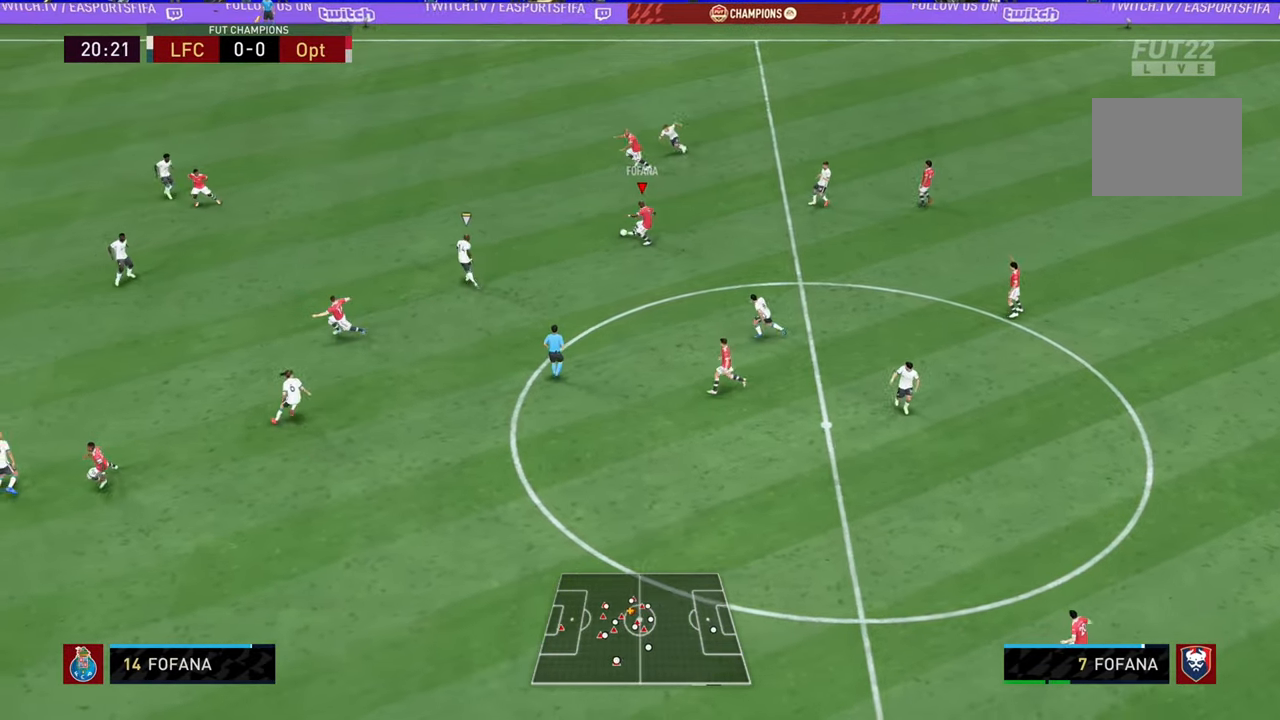
{"buttons": [], "left_stick": "down-right", "right_stick": "center", "events": [[50, "left_stick", "center"], [116, "left_stick", "down-right"]]}
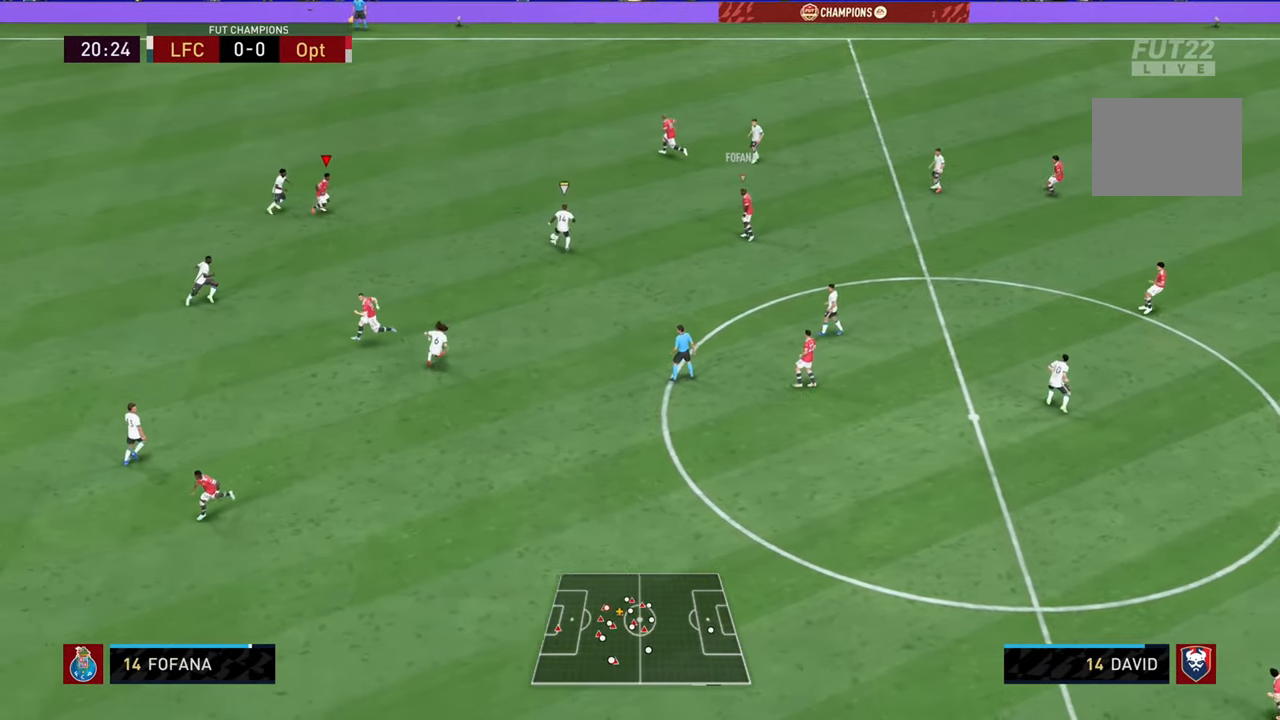
{"buttons": [], "left_stick": "right", "right_stick": "center", "events": [[34, "left_stick", "up"], [200, "left_stick", "down-right"], [367, "left_stick", "right"]]}
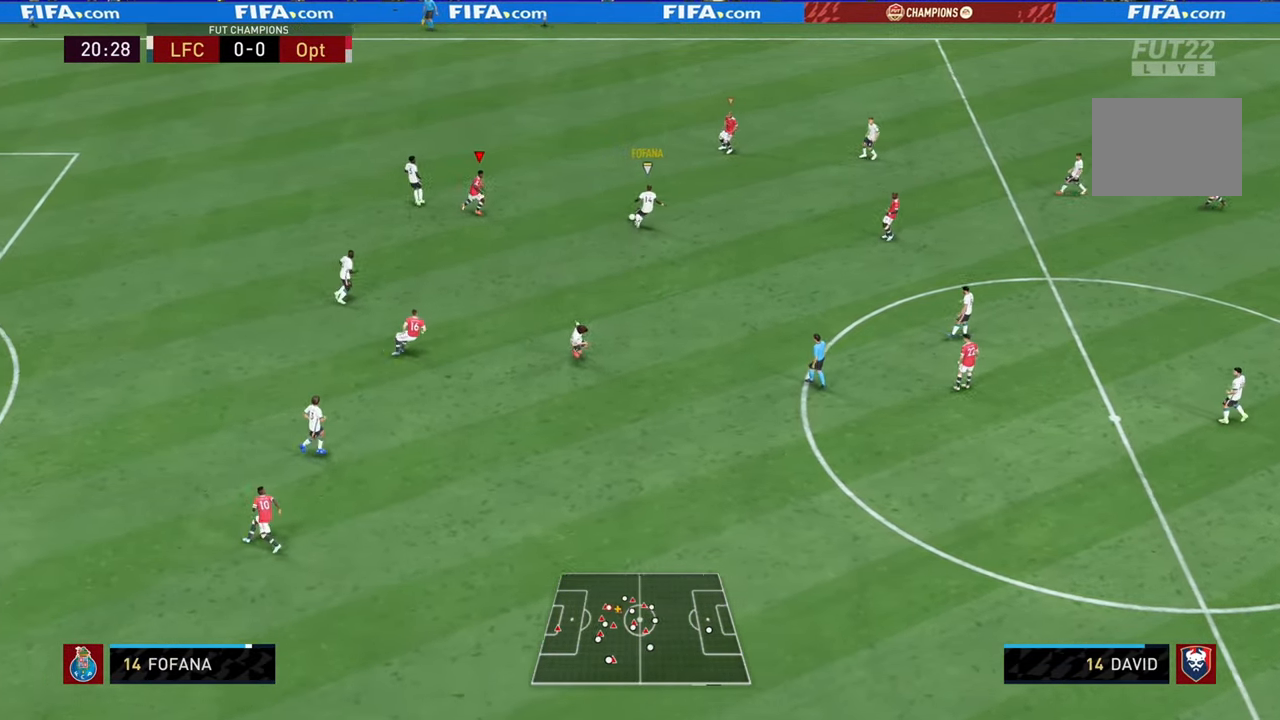
{"buttons": ["R2"], "left_stick": "right", "right_stick": "center", "events": [[116, "left_stick", "down-right"], [317, "R2", "down"], [383, "left_stick", "right"]]}
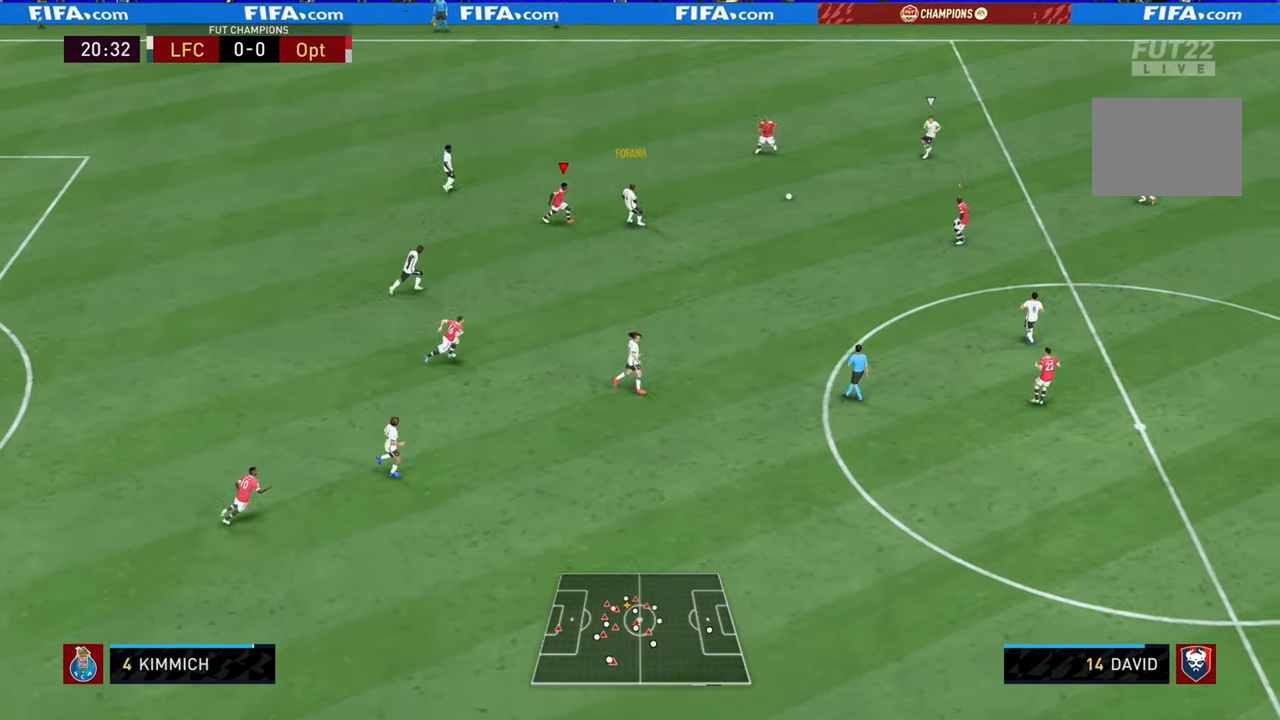
{"buttons": ["R2"], "left_stick": "up-right", "right_stick": "center", "events": [[150, "left_stick", "down"], [184, "L1", "down"], [251, "left_stick", "up"], [301, "L1", "up"], [301, "left_stick", "up-right"]]}
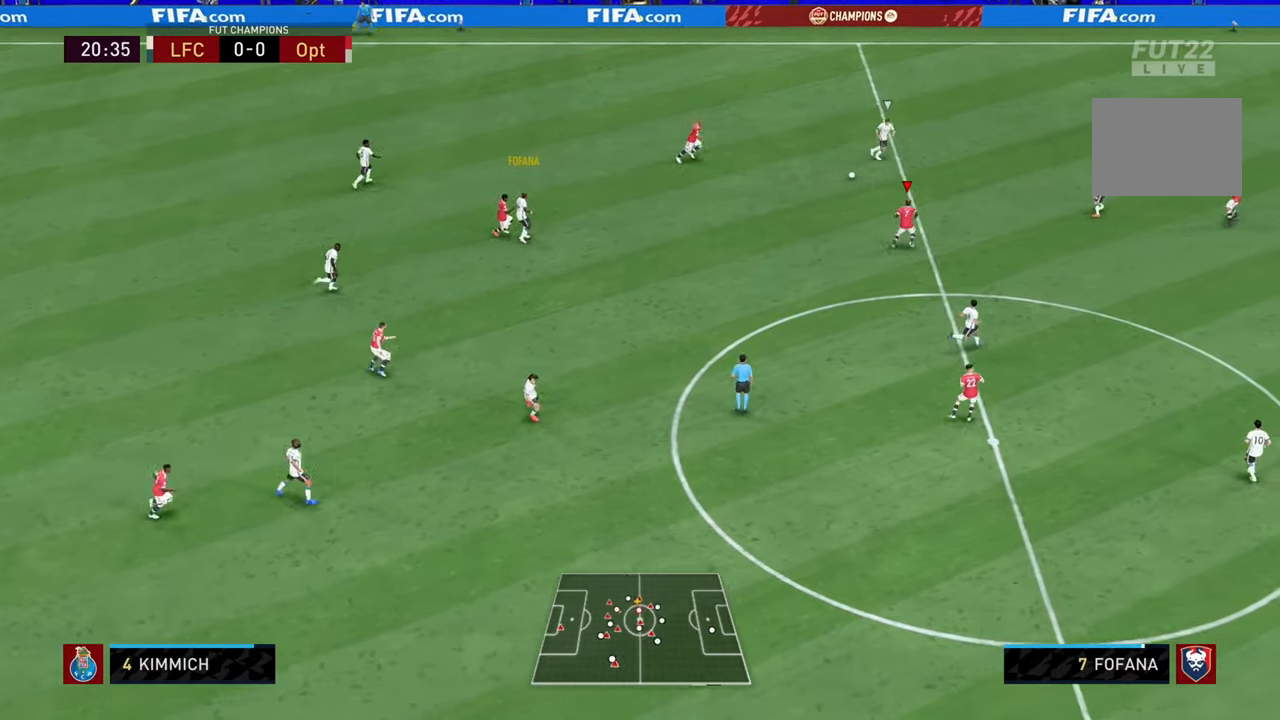
{"buttons": ["R2"], "left_stick": "right", "right_stick": "right", "events": [[133, "left_stick", "right"], [450, "right_stick", "right"]]}
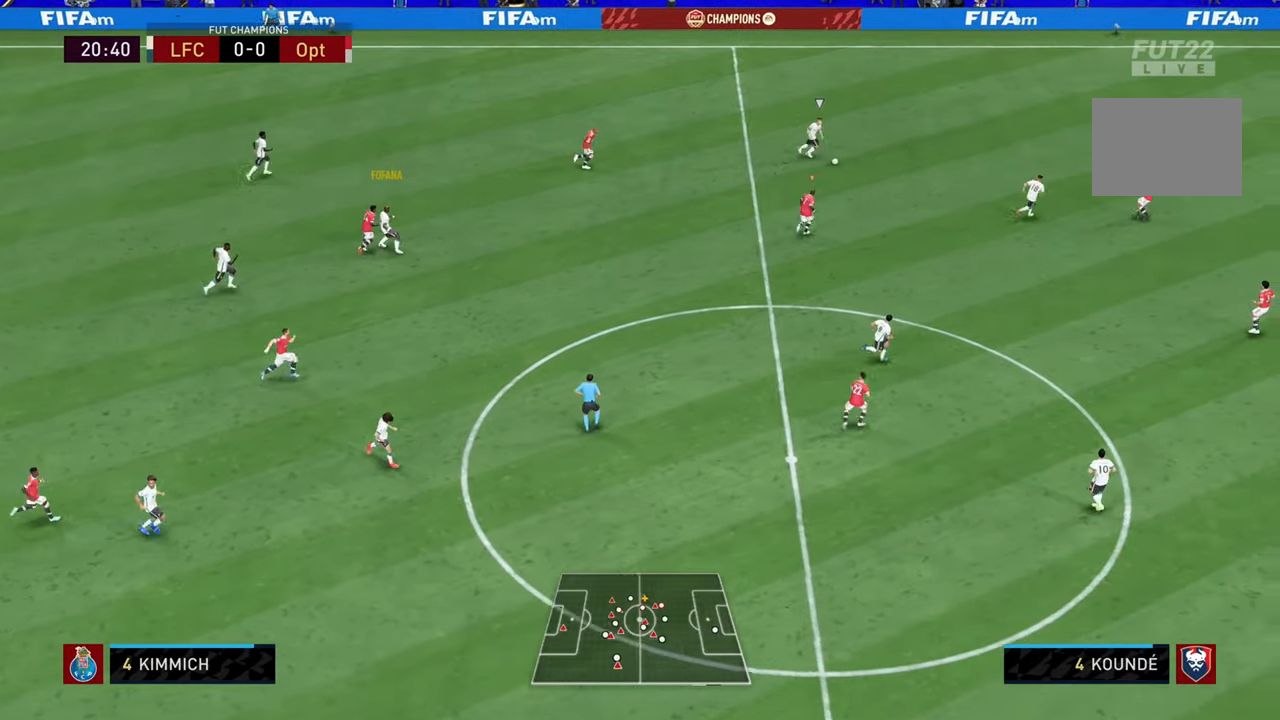
{"buttons": ["R1", "R2"], "left_stick": "down-right", "right_stick": "center", "events": [[50, "right_stick", "center"], [117, "left_stick", "down-right"], [351, "R1", "down"]]}
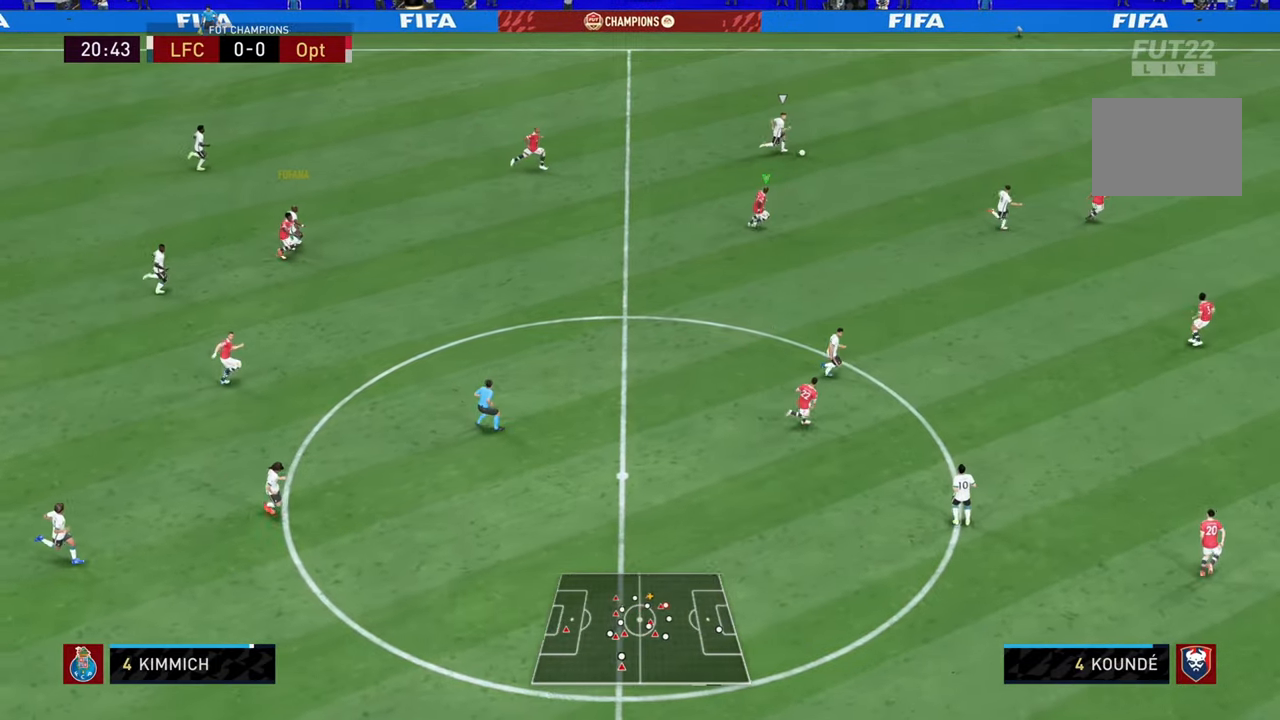
{"buttons": ["L2", "R1", "R2"], "left_stick": "right", "right_stick": "center", "events": [[384, "L2", "down"], [384, "left_stick", "right"]]}
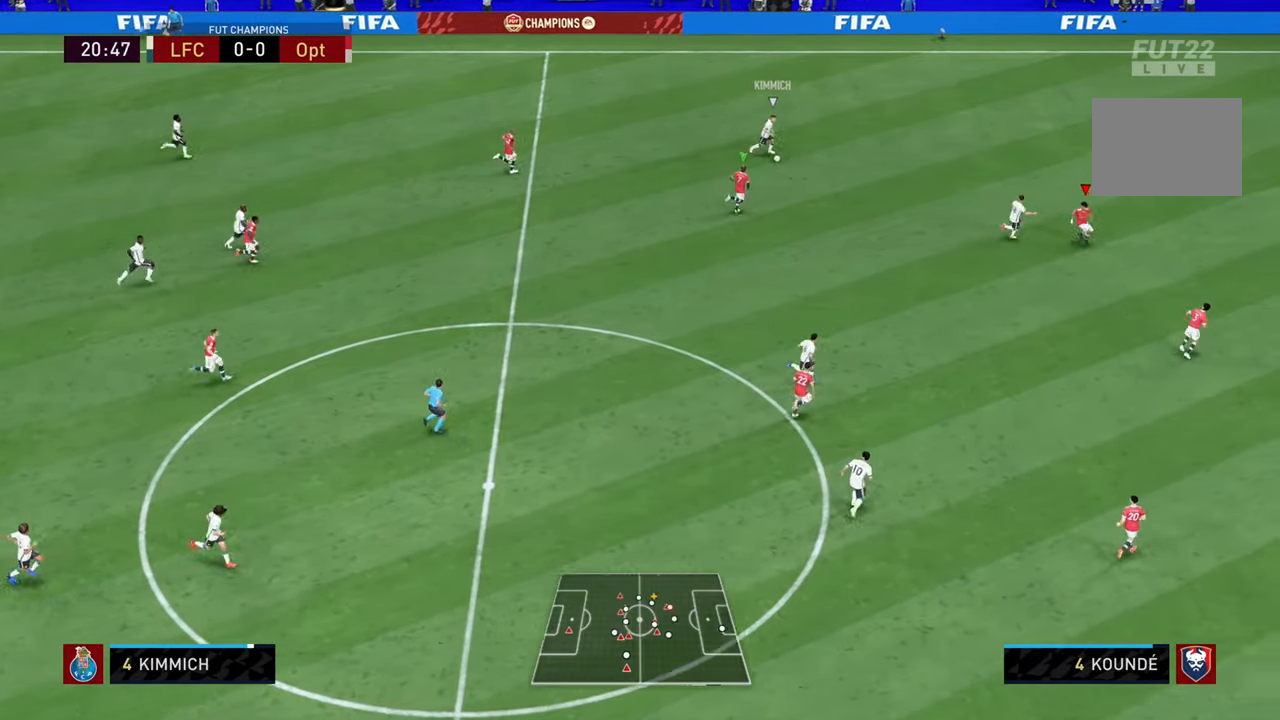
{"buttons": ["L2", "R1", "R2"], "left_stick": "down-right", "right_stick": "center", "events": [[367, "left_stick", "down-right"]]}
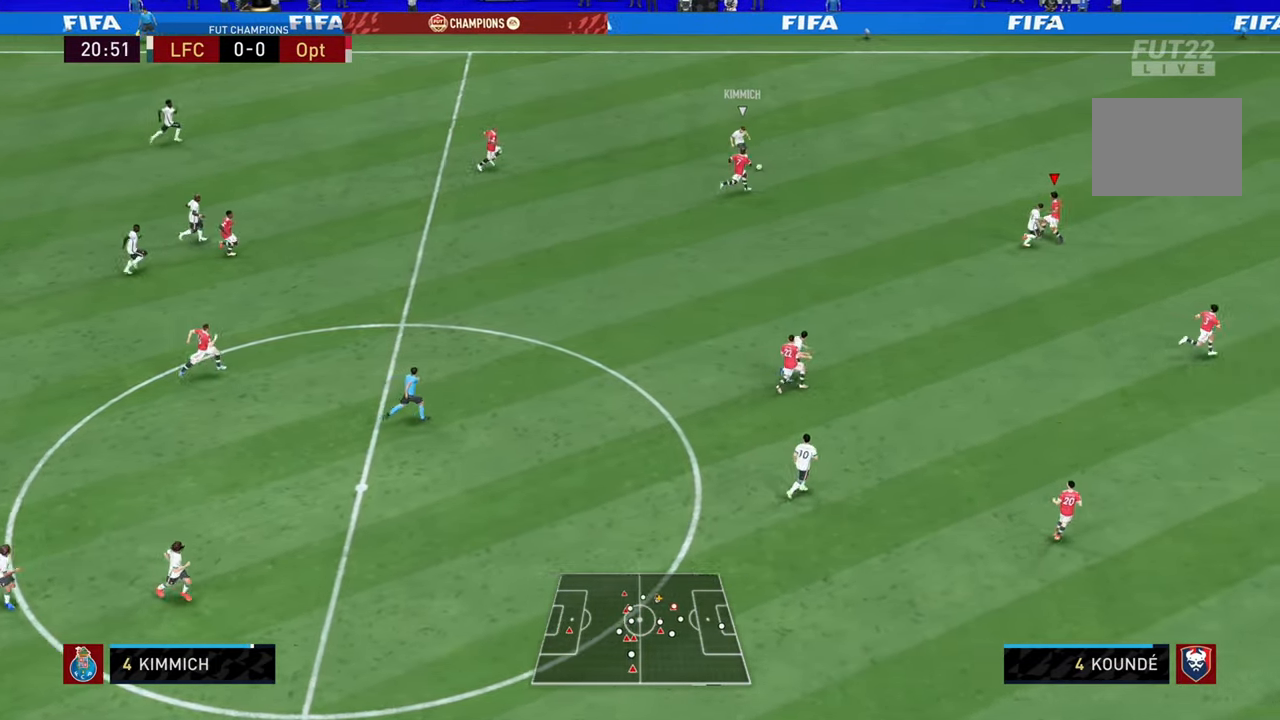
{"buttons": ["L2", "R1", "R2"], "left_stick": "down-right", "right_stick": "center", "events": []}
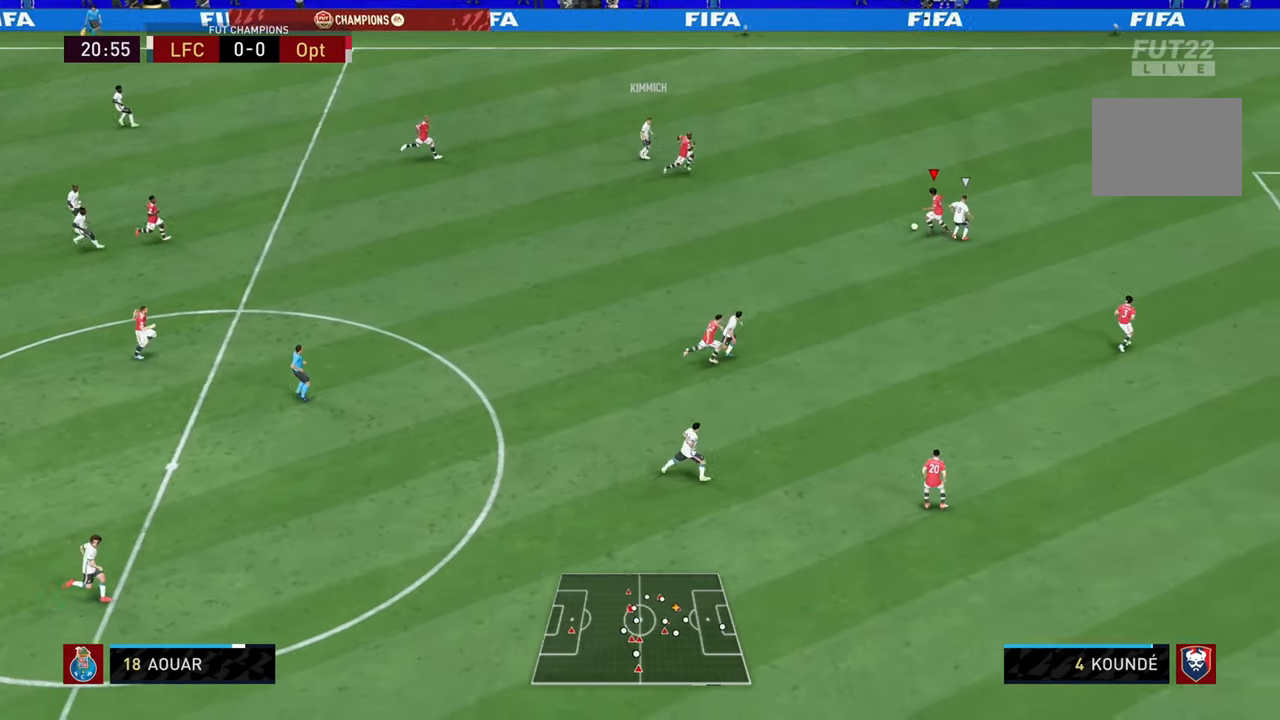
{"buttons": ["CROSS", "L2"], "left_stick": "down-left", "right_stick": "center", "events": [[67, "left_stick", "down"], [367, "R1", "up"], [367, "left_stick", "down-left"], [401, "CROSS", "down"], [418, "R2", "up"]]}
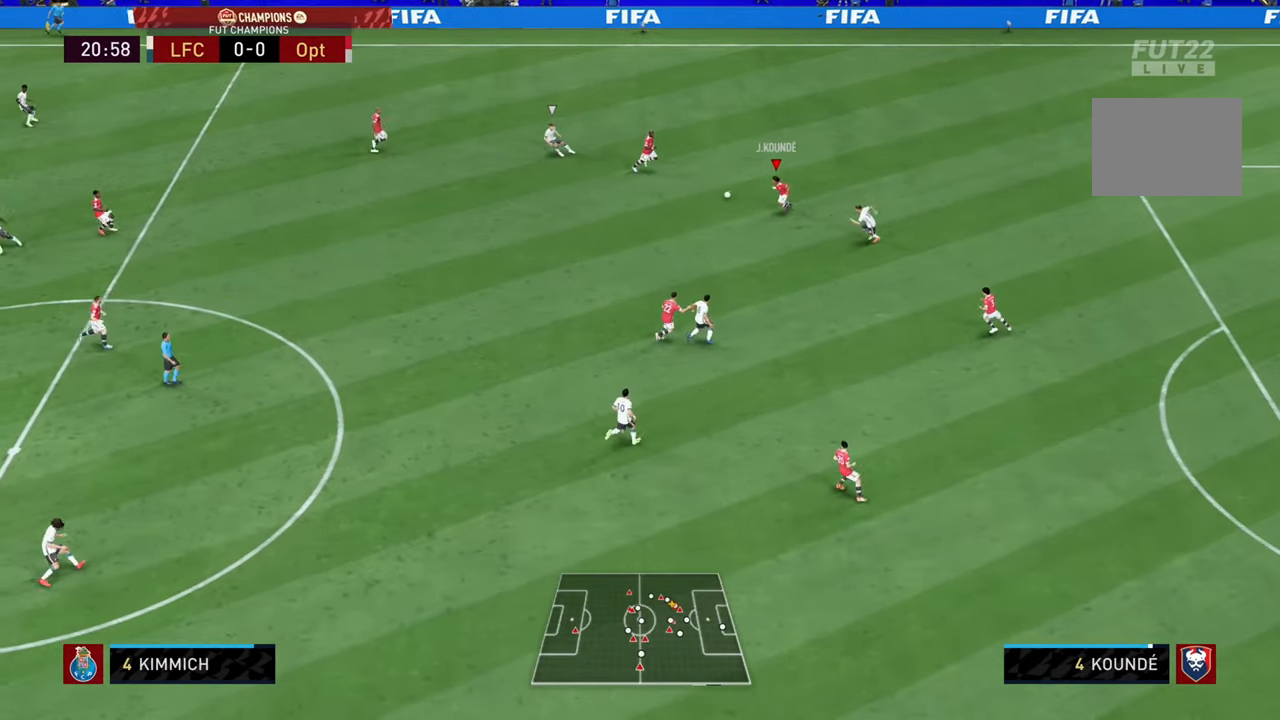
{"buttons": ["L2"], "left_stick": "down-left", "right_stick": "center", "events": [[67, "CROSS", "up"], [284, "CROSS", "down"], [450, "CROSS", "up"]]}
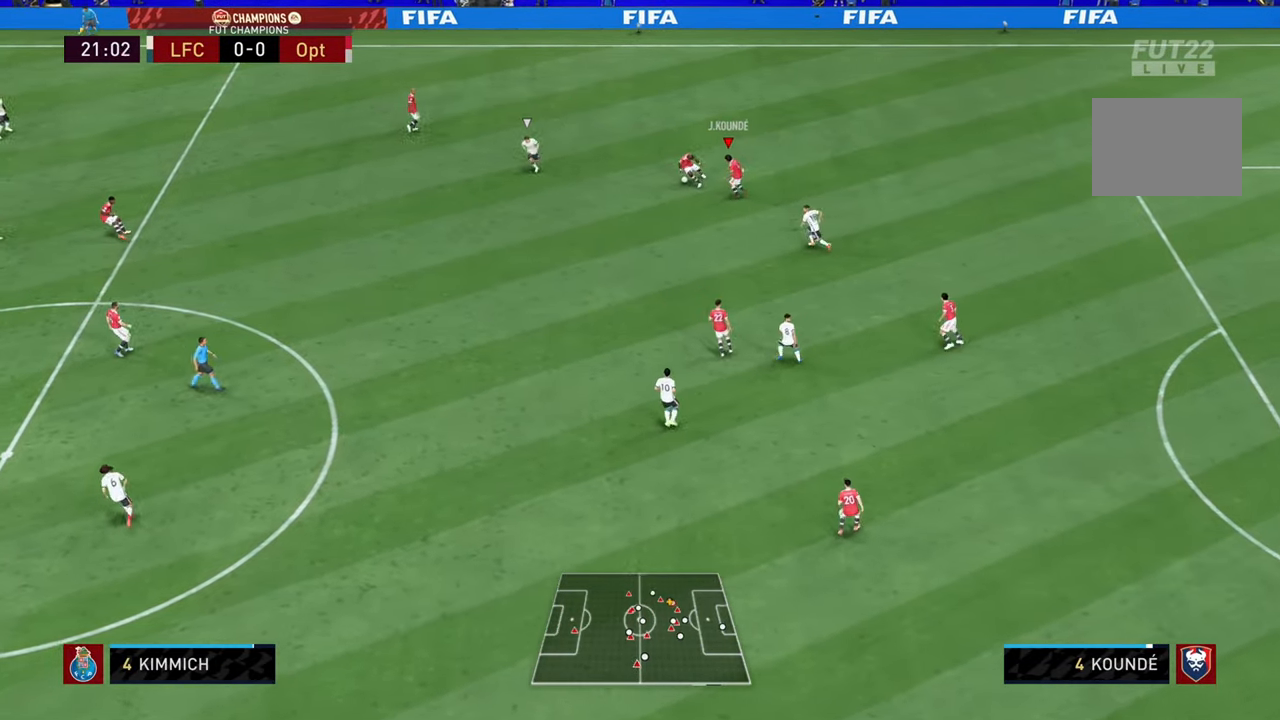
{"buttons": ["L2"], "left_stick": "up-left", "right_stick": "center", "events": [[418, "left_stick", "up-left"]]}
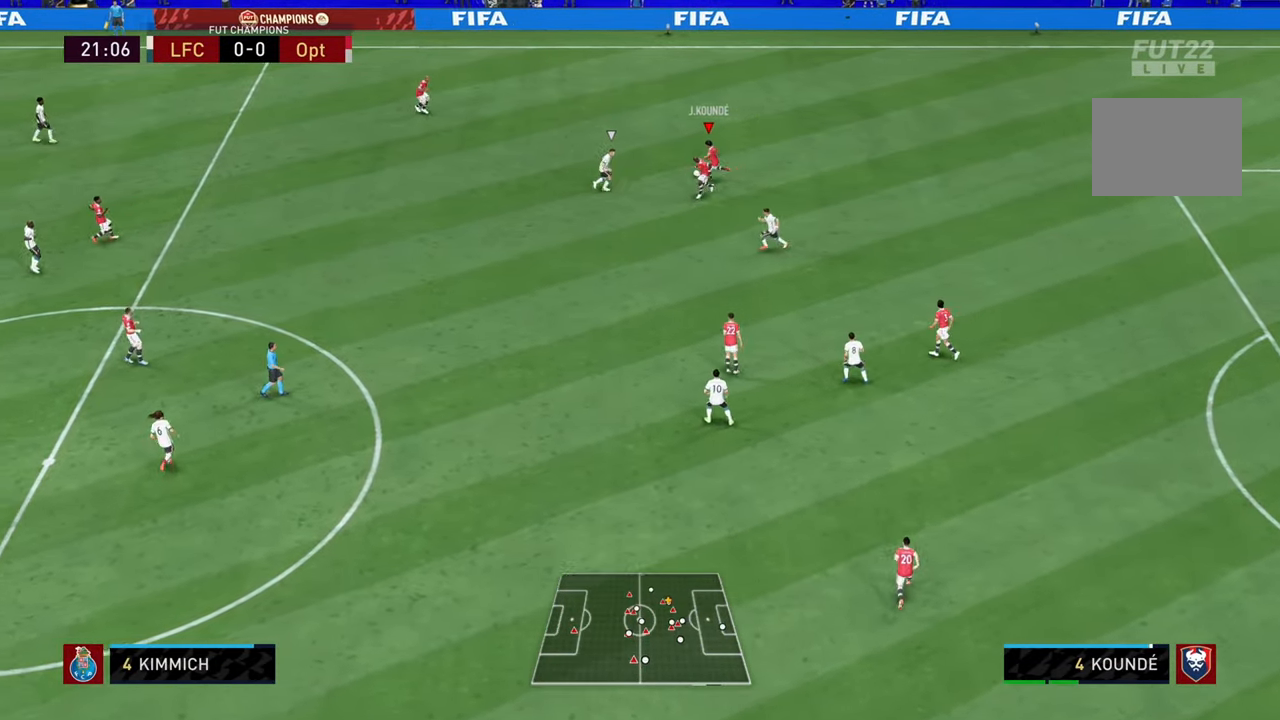
{"buttons": [], "left_stick": "down-left", "right_stick": "center", "events": [[350, "left_stick", "down-left"], [400, "L2", "up"]]}
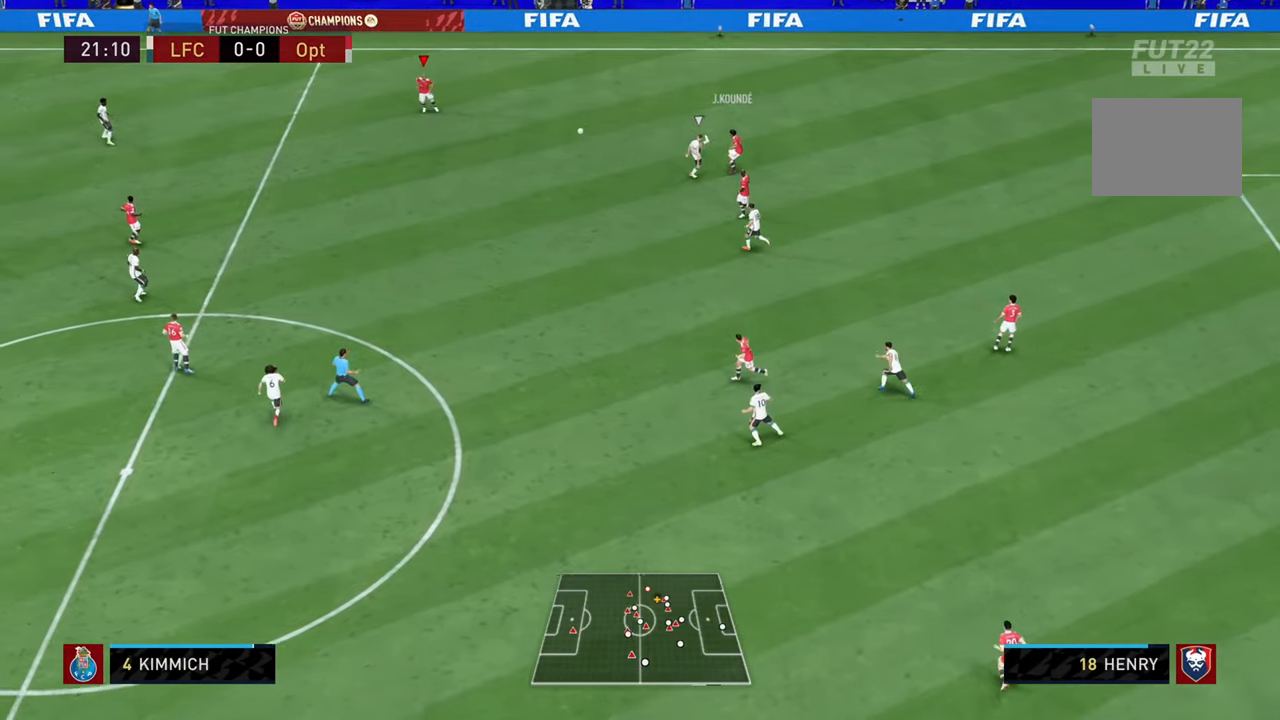
{"buttons": [], "left_stick": "down", "right_stick": "center", "events": [[167, "left_stick", "down"]]}
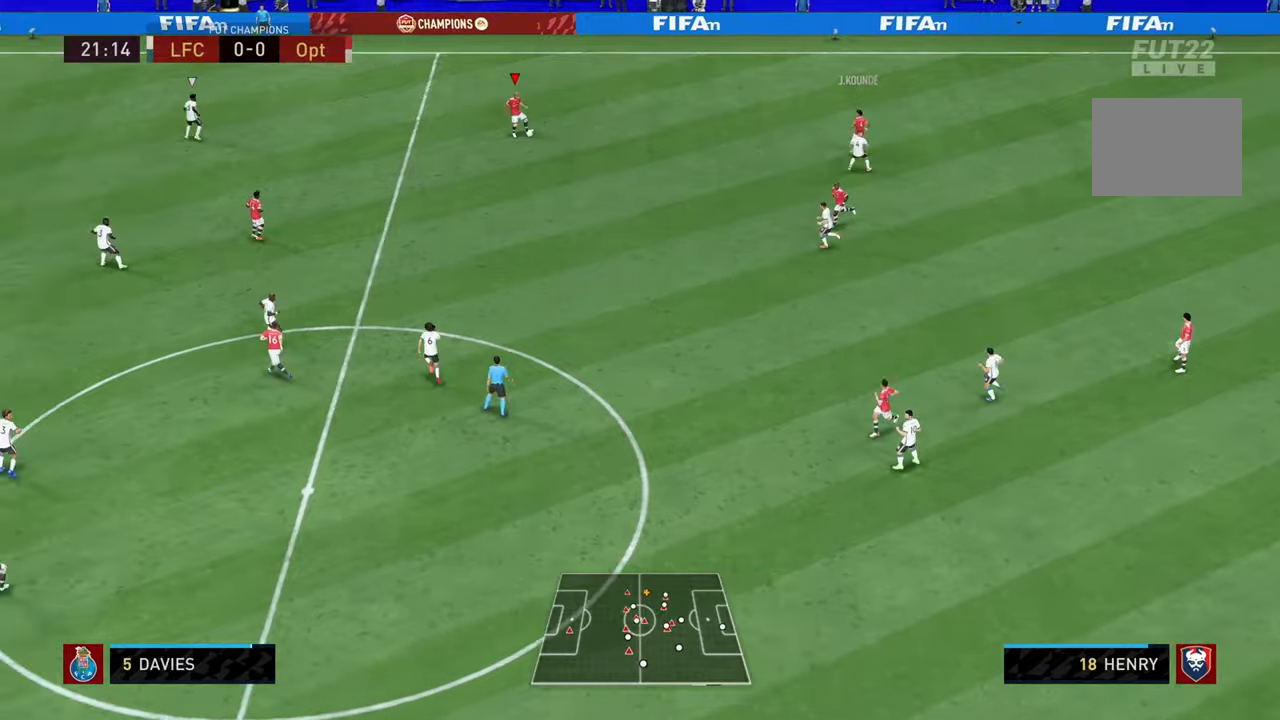
{"buttons": [], "left_stick": "down-left", "right_stick": "center", "events": [[116, "L1", "down"], [116, "left_stick", "down-left"], [317, "CROSS", "down"], [450, "CROSS", "up"], [450, "L1", "up"]]}
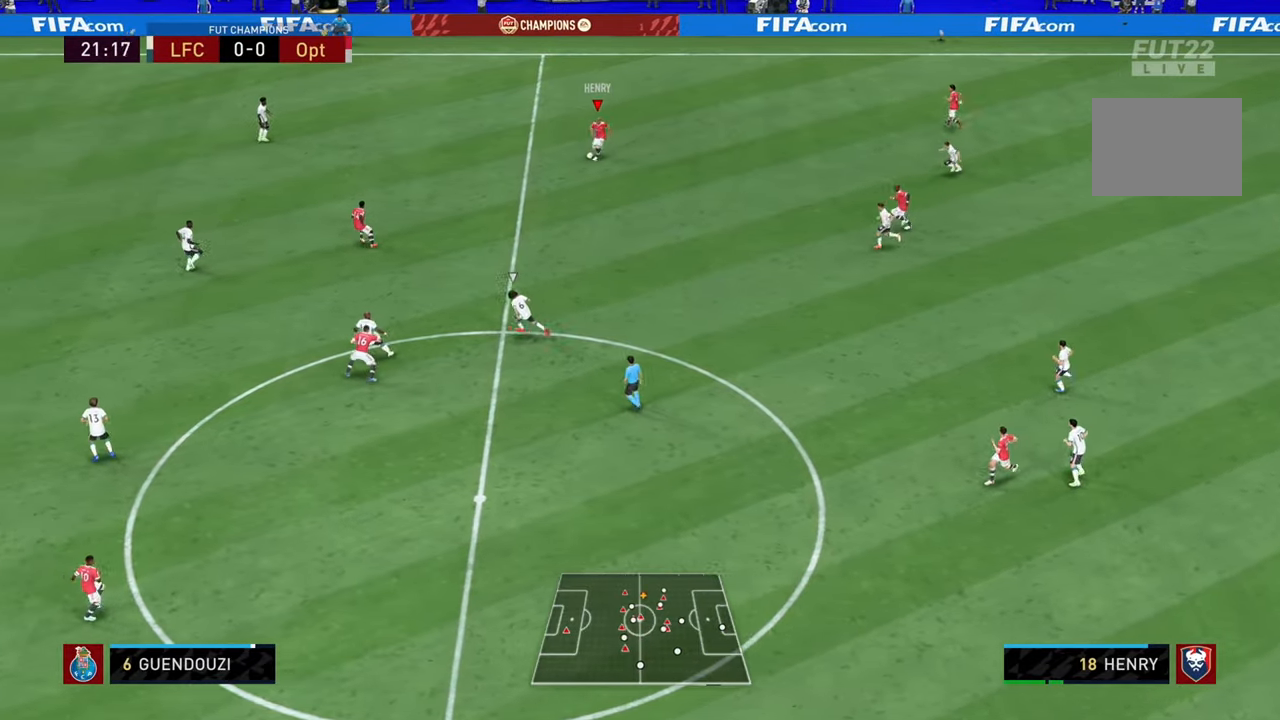
{"buttons": [], "left_stick": "left", "right_stick": "center", "events": [[50, "L1", "down"], [184, "L1", "up"], [484, "left_stick", "left"]]}
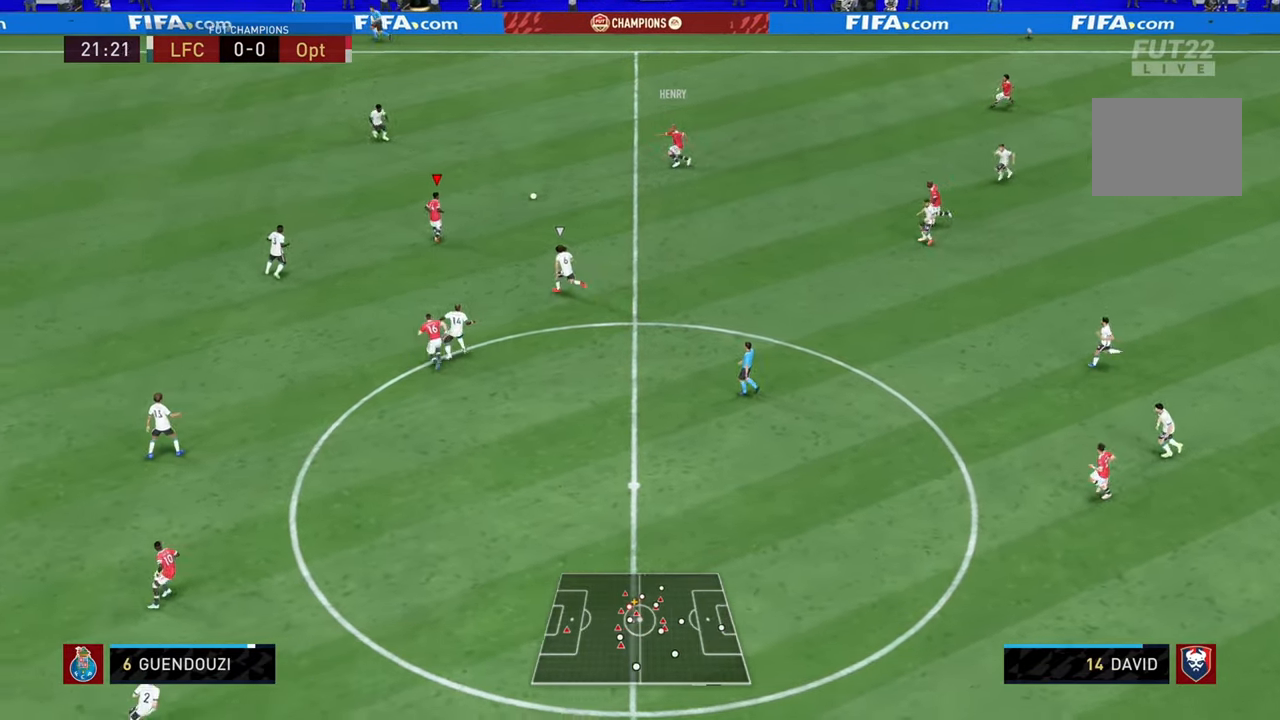
{"buttons": [], "left_stick": "left", "right_stick": "center", "events": []}
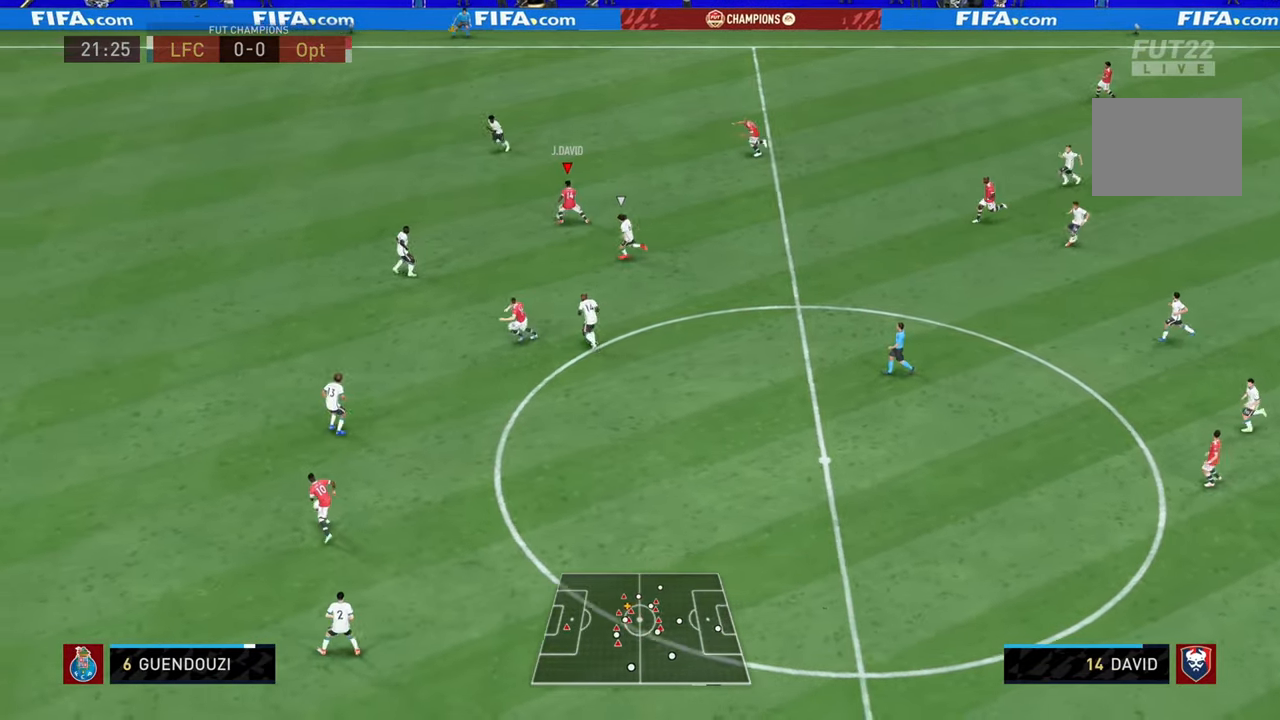
{"buttons": [], "left_stick": "left", "right_stick": "center", "events": []}
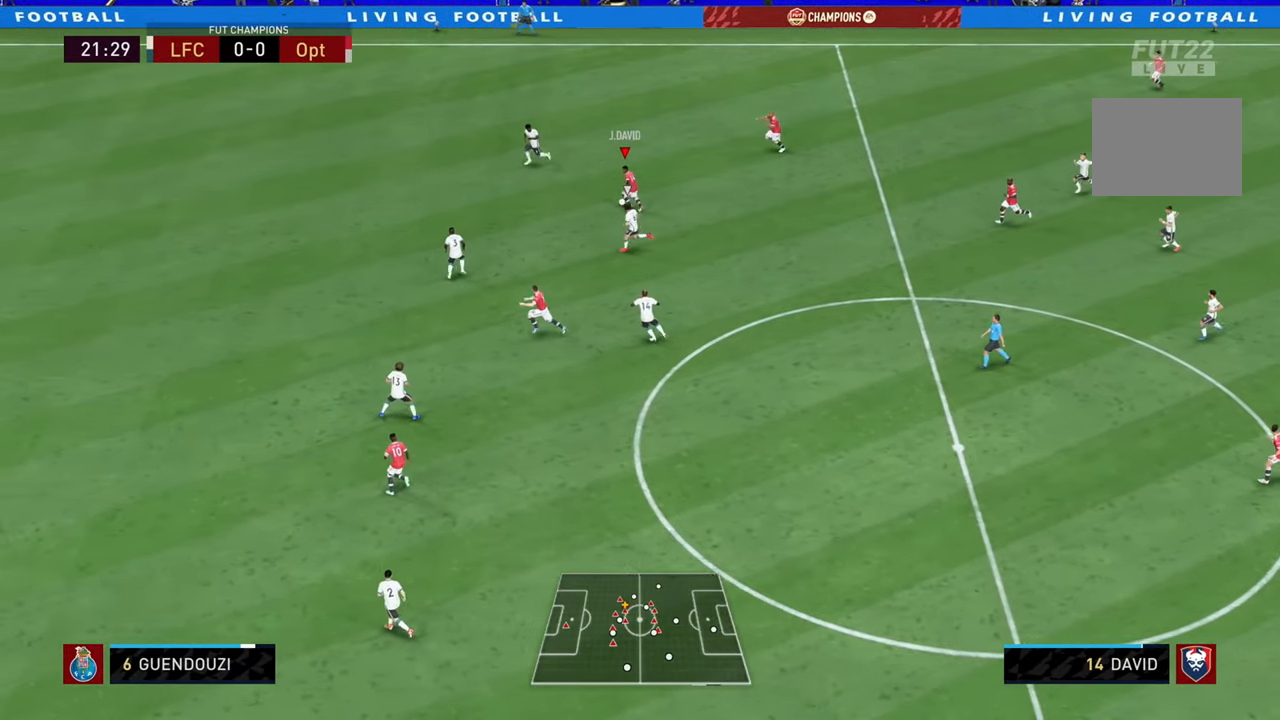
{"buttons": [], "left_stick": "down-left", "right_stick": "center", "events": [[300, "left_stick", "down-left"]]}
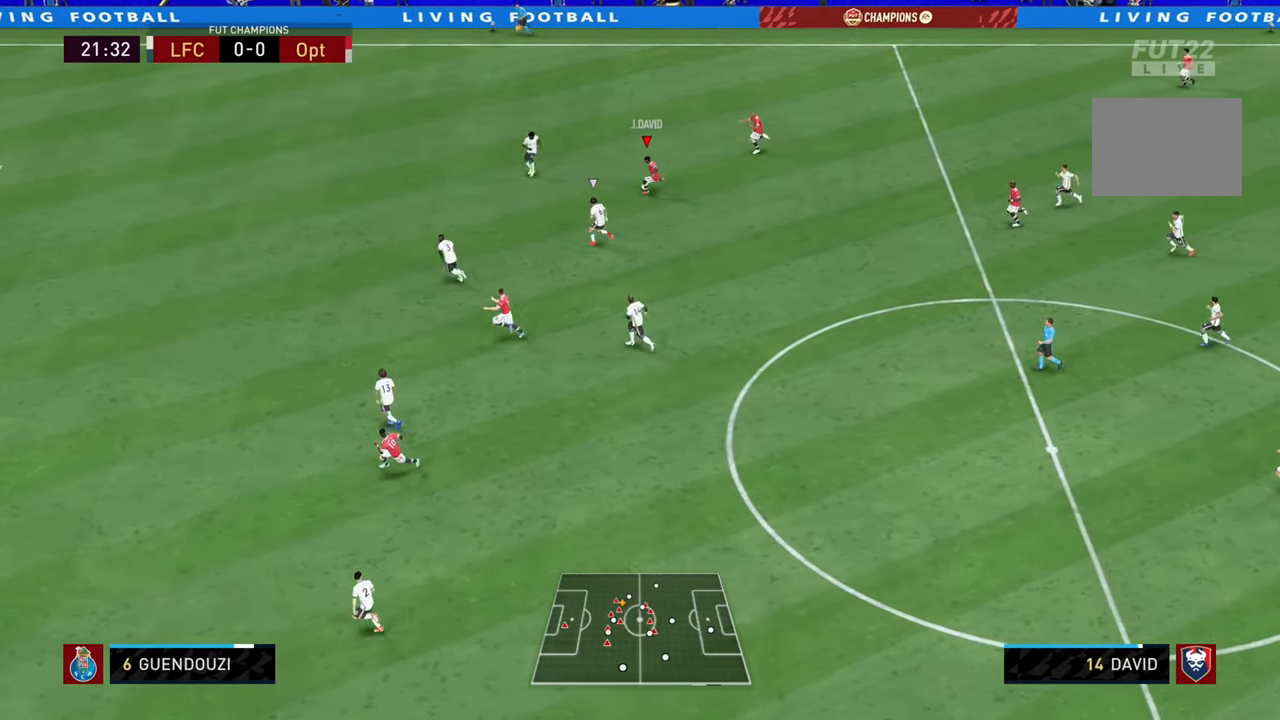
{"buttons": ["TRIANGLE", "L1", "R1"], "left_stick": "down-left", "right_stick": "center", "events": [[267, "R1", "down"], [300, "L1", "down"], [300, "TRIANGLE", "down"]]}
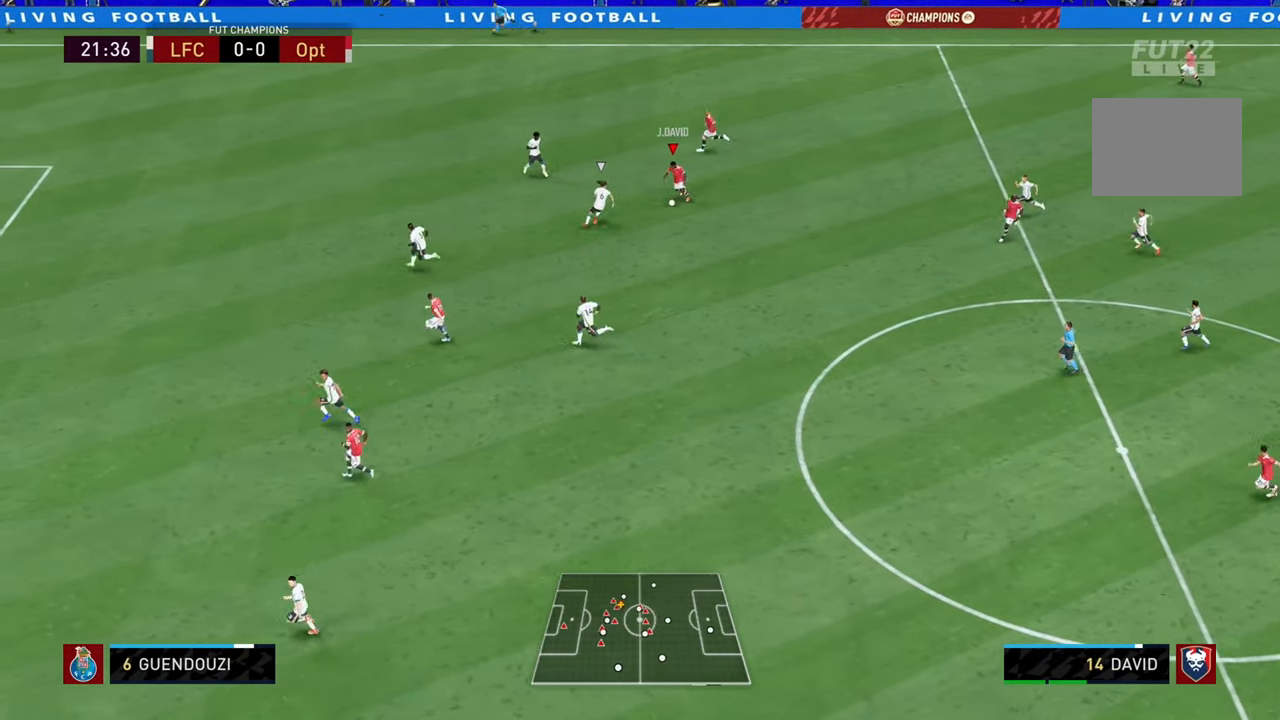
{"buttons": ["R2"], "left_stick": "down-left", "right_stick": "center", "events": [[16, "L1", "up"], [16, "R1", "up"], [16, "TRIANGLE", "up"], [166, "R2", "down"]]}
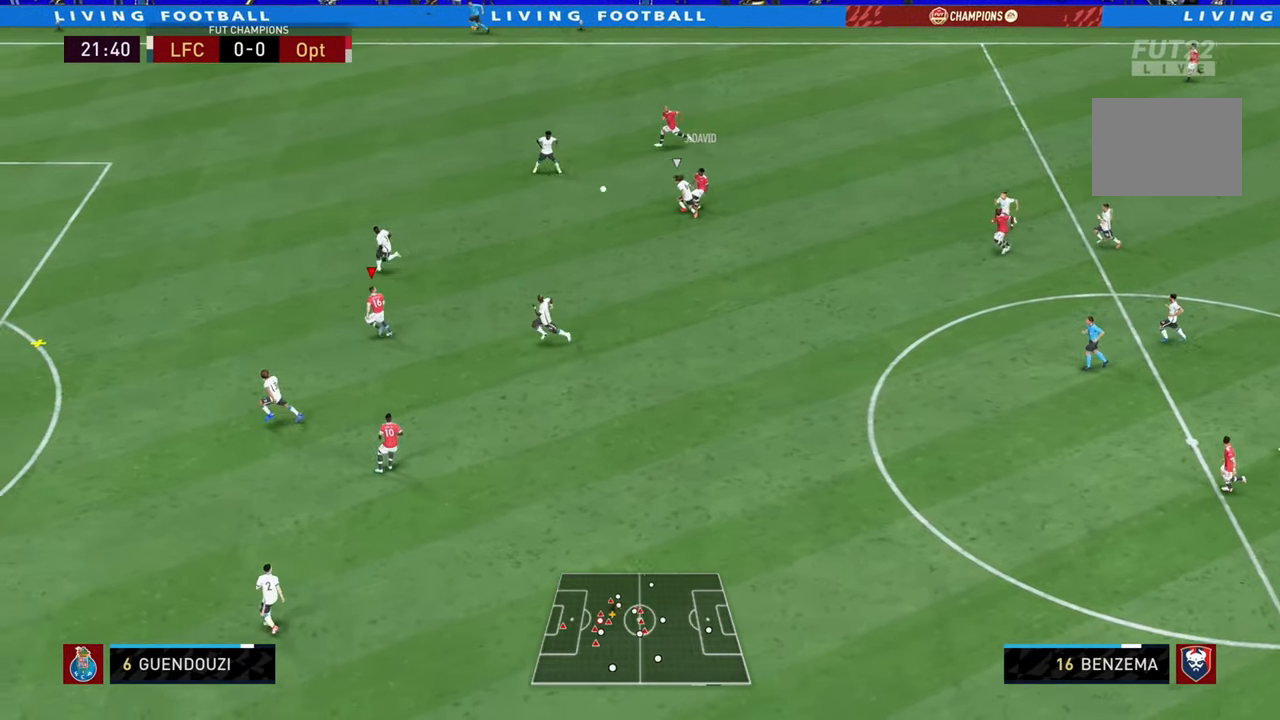
{"buttons": ["R2"], "left_stick": "down-left", "right_stick": "center", "events": []}
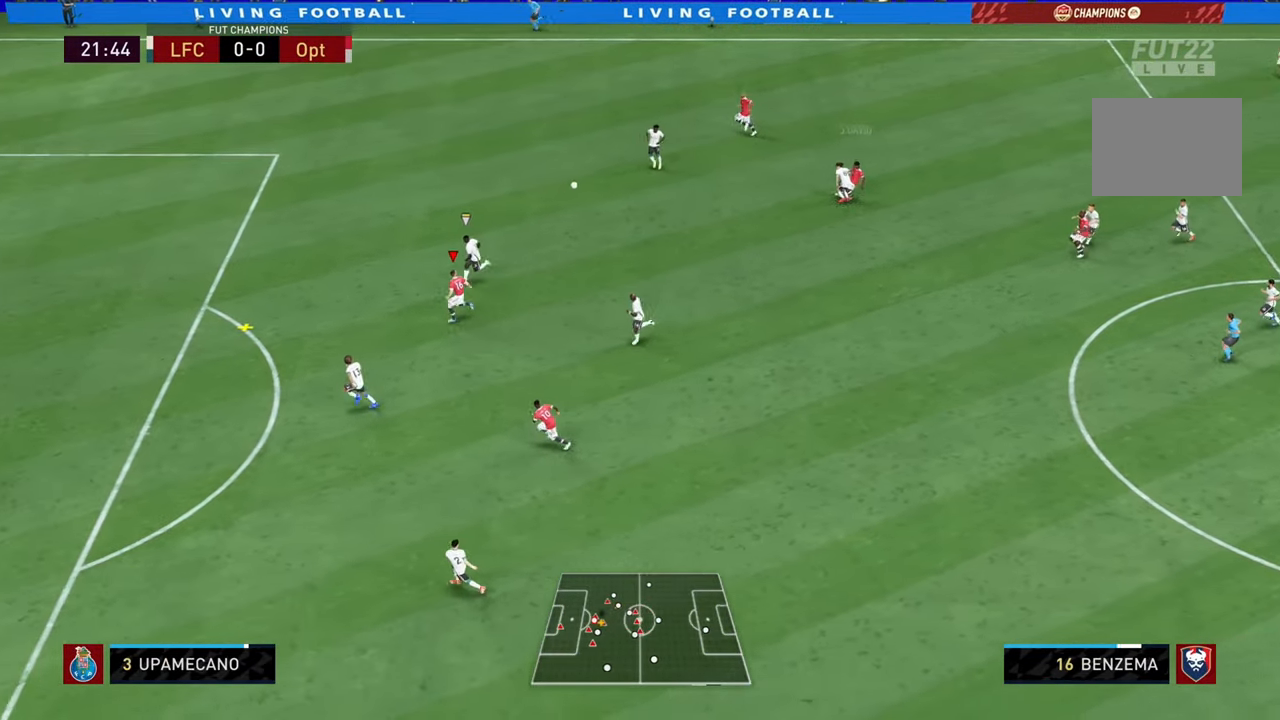
{"buttons": ["R2"], "left_stick": "down-left", "right_stick": "center", "events": []}
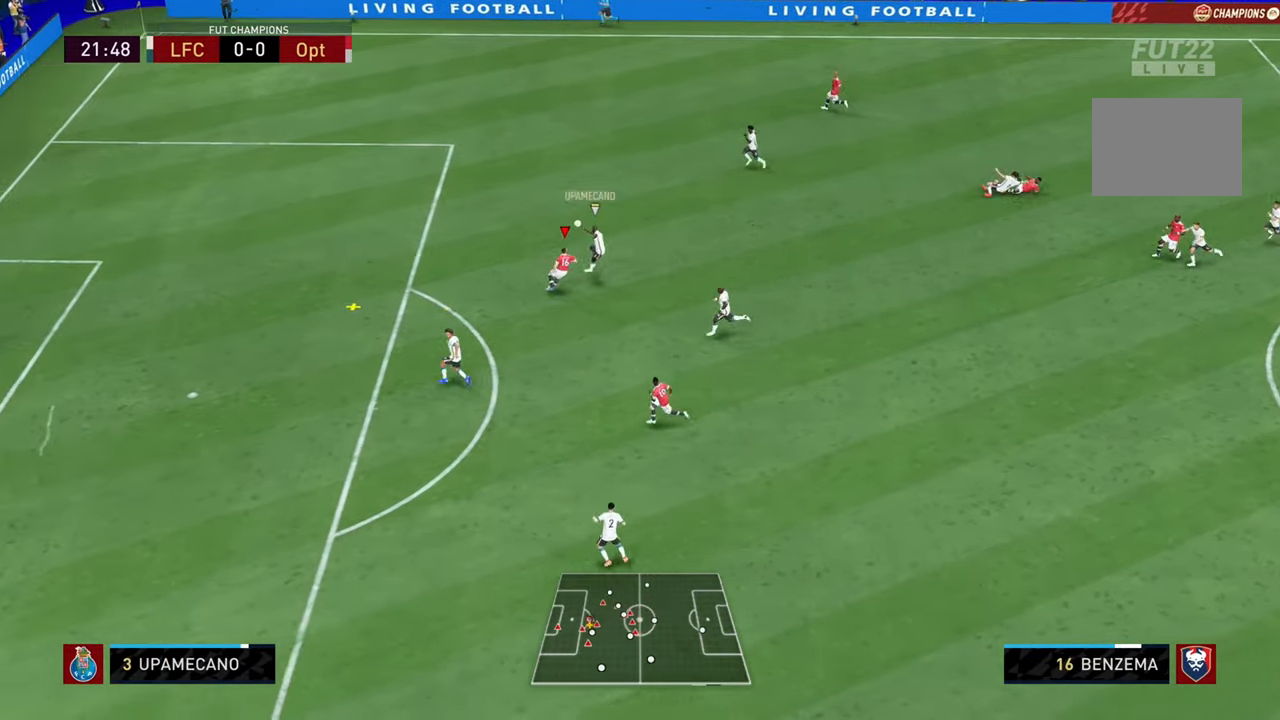
{"buttons": ["R2"], "left_stick": "down-left", "right_stick": "center", "events": []}
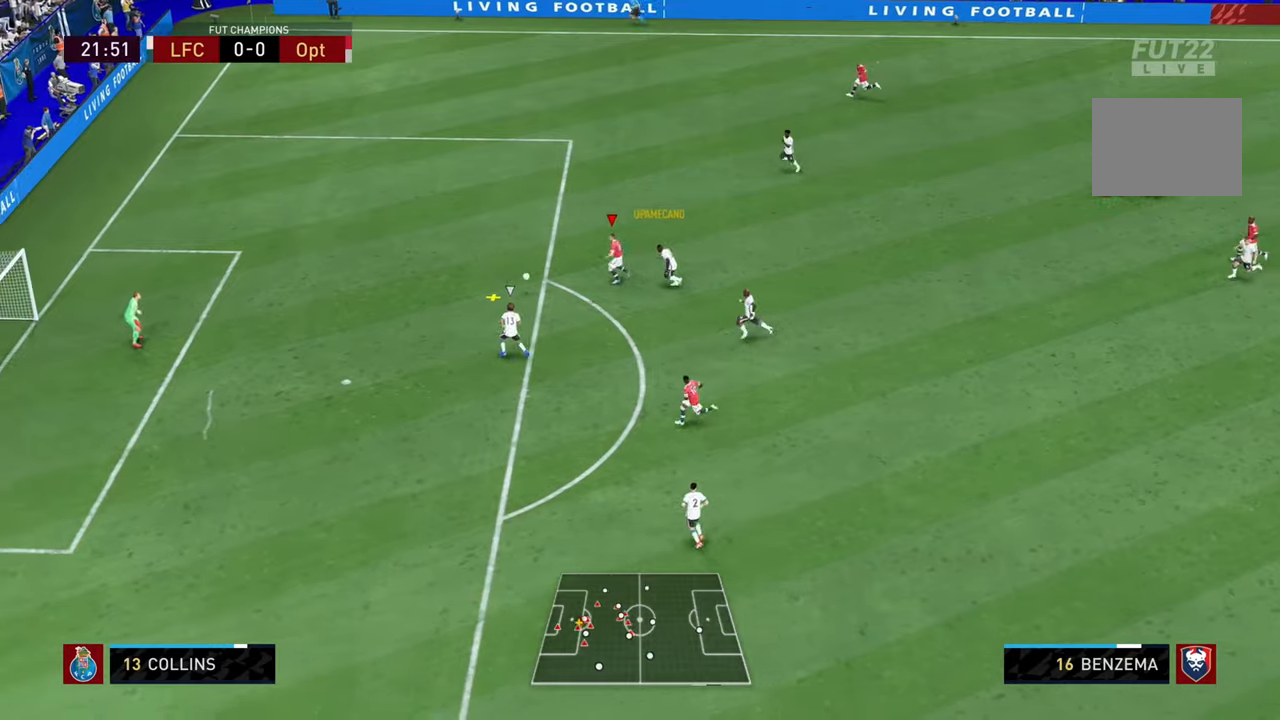
{"buttons": ["R2"], "left_stick": "down-left", "right_stick": "center", "events": []}
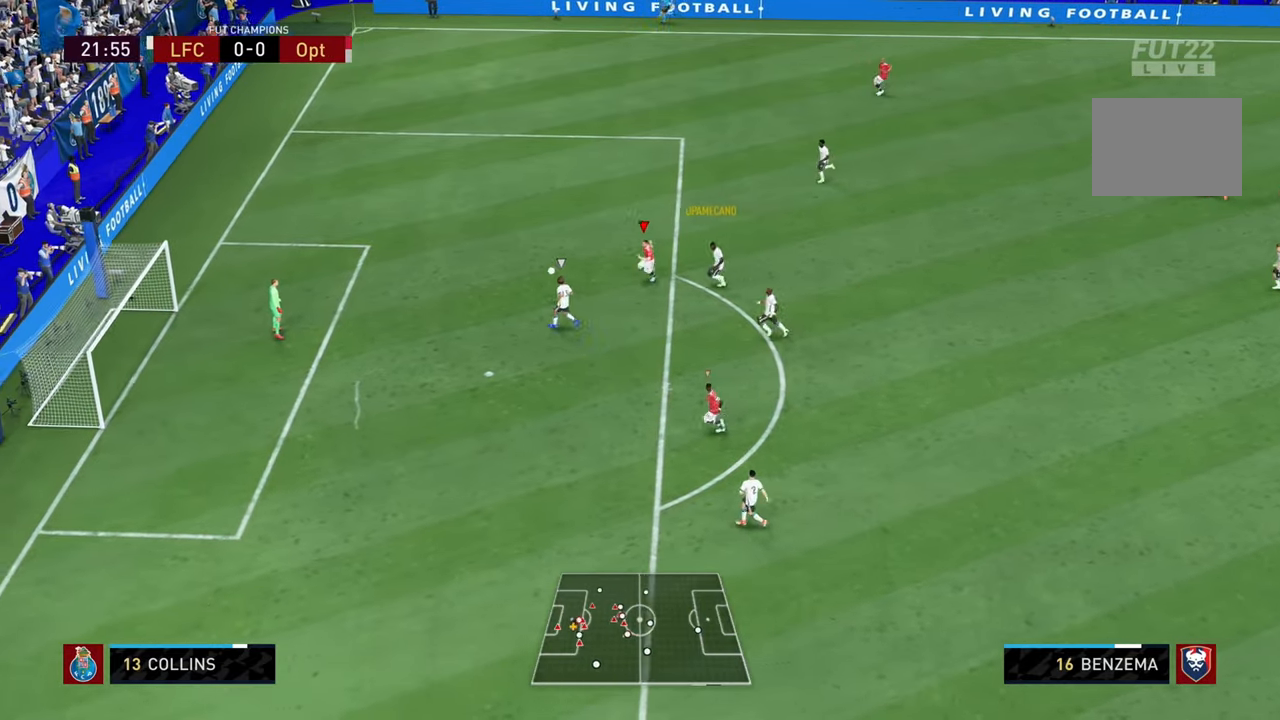
{"buttons": ["R2"], "left_stick": "left", "right_stick": "center", "events": [[334, "left_stick", "left"]]}
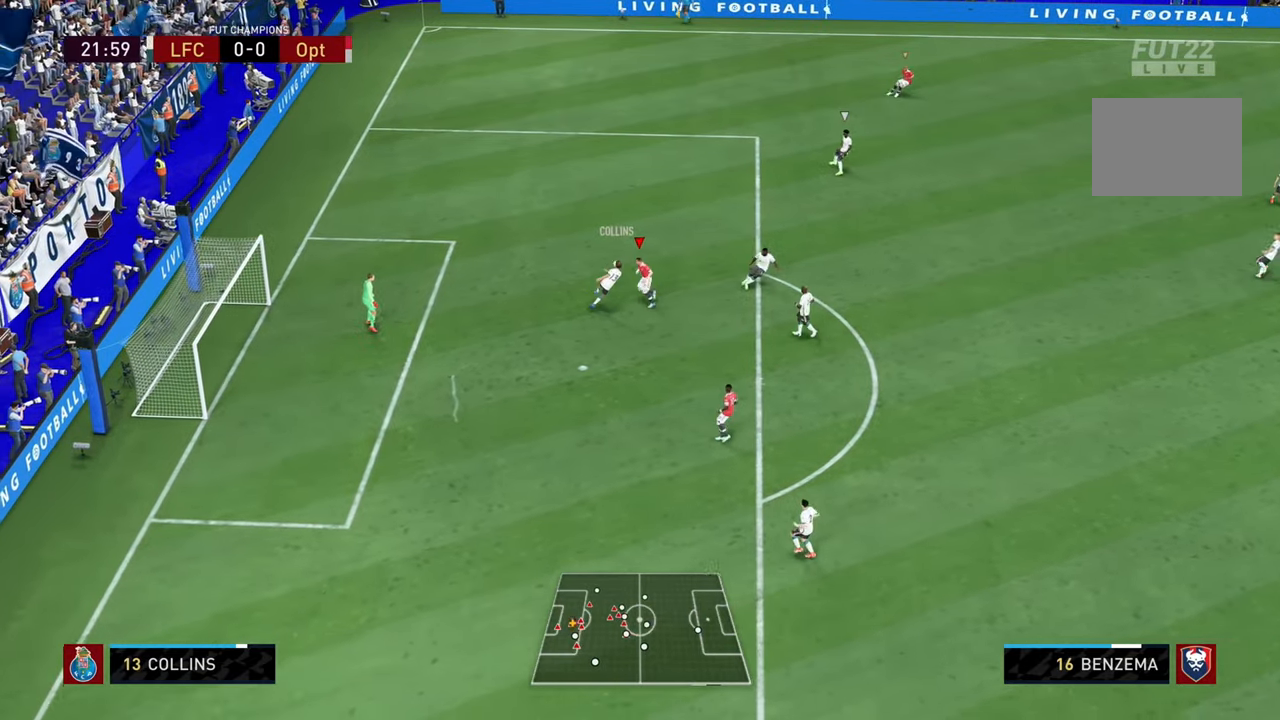
{"buttons": ["L1"], "left_stick": "up-left", "right_stick": "center", "events": [[350, "L1", "down"], [384, "left_stick", "up-left"], [467, "R2", "up"]]}
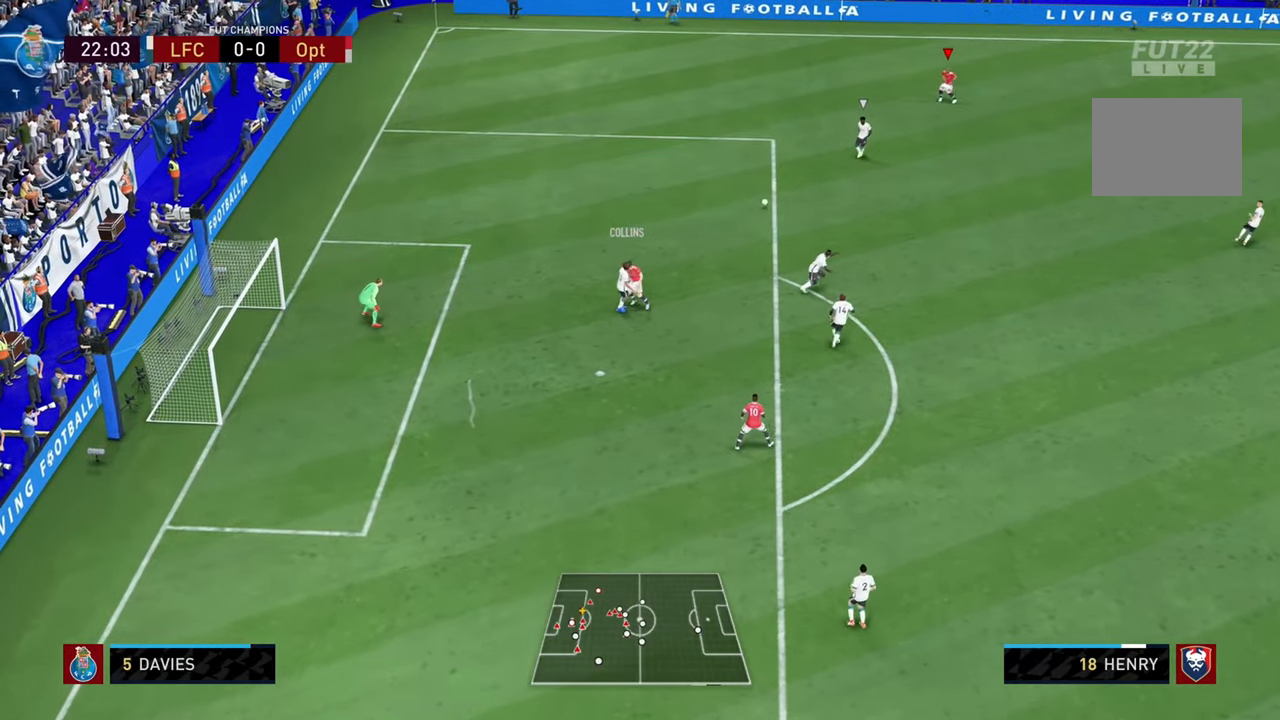
{"buttons": ["L1"], "left_stick": "right", "right_stick": "center", "events": [[50, "L1", "up"], [117, "left_stick", "right"], [484, "L1", "down"]]}